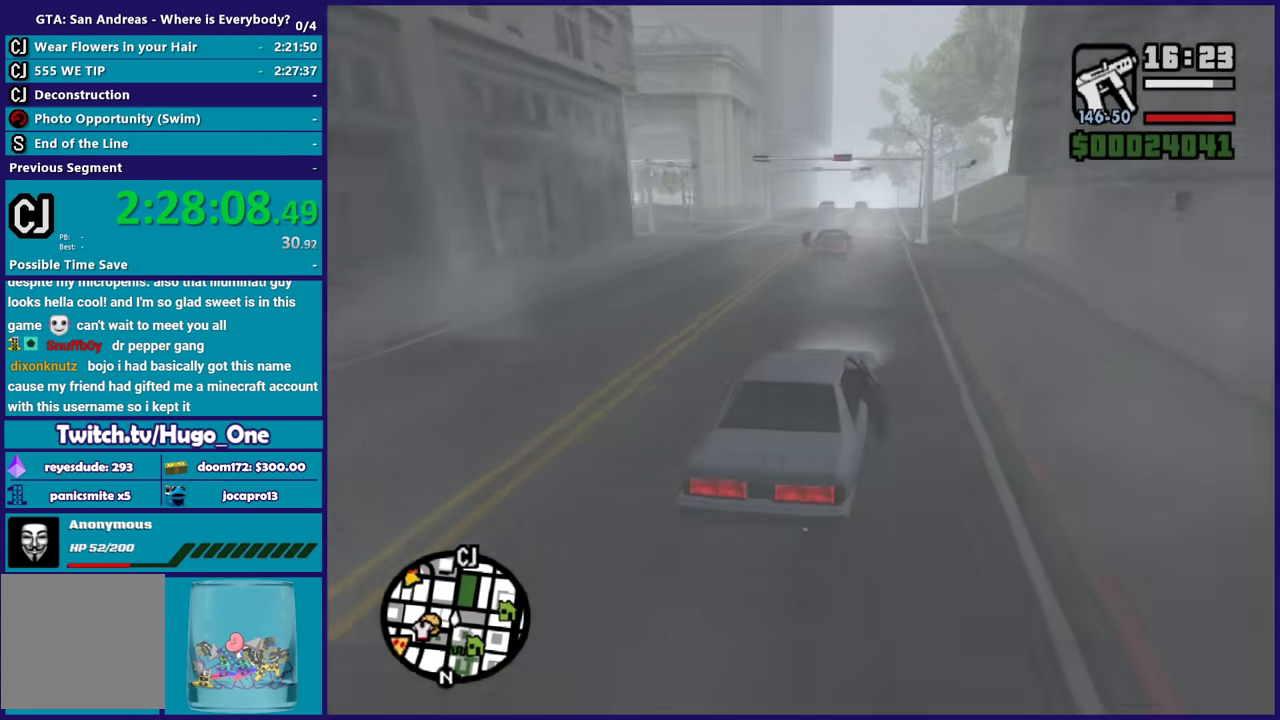
Gameplay with a controller (Xbox layout); each line is a JSON object with the inputs held at the frame after it. "events" lists button and stick changes between this image and that frame as [ms after this image, input, new state], when the widget could be followed in between.
{"buttons": ["R2"], "left_stick": "left", "right_stick": "down-left", "events": [[467, "left_stick", "left"]]}
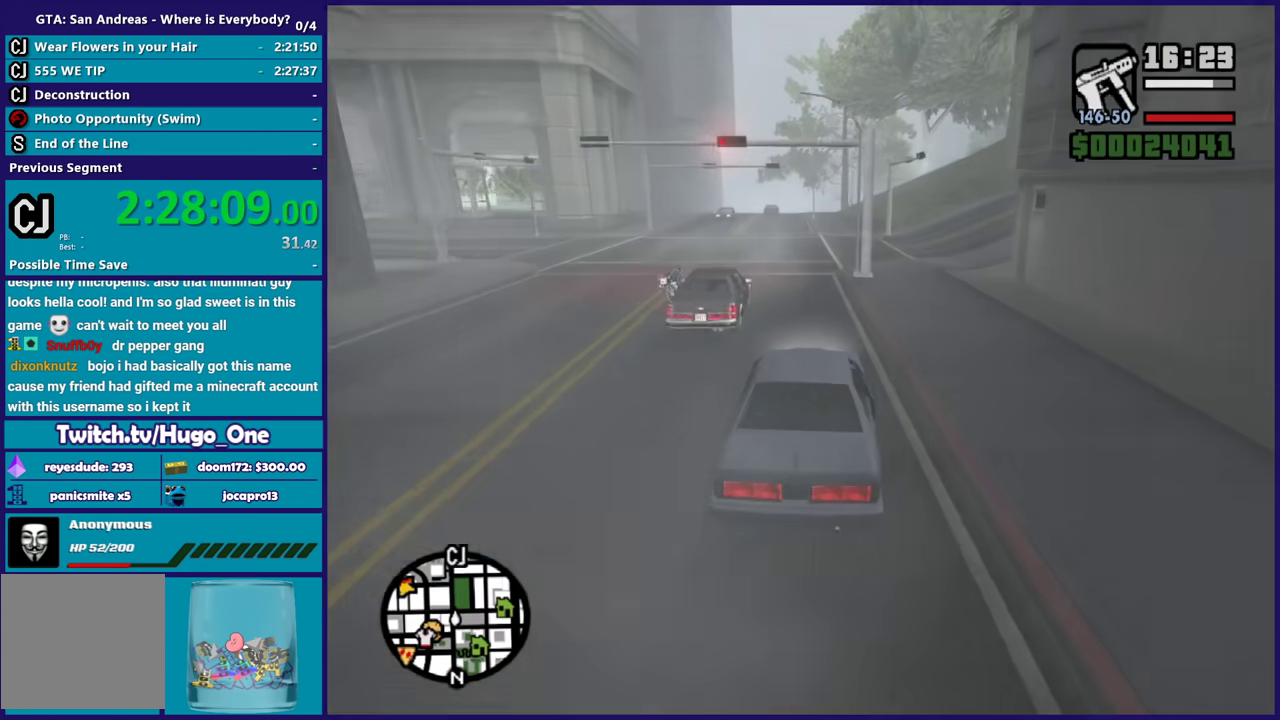
{"buttons": ["R2"], "left_stick": "center", "right_stick": "down-left", "events": [[234, "left_stick", "center"], [301, "left_stick", "down-right"], [468, "left_stick", "center"]]}
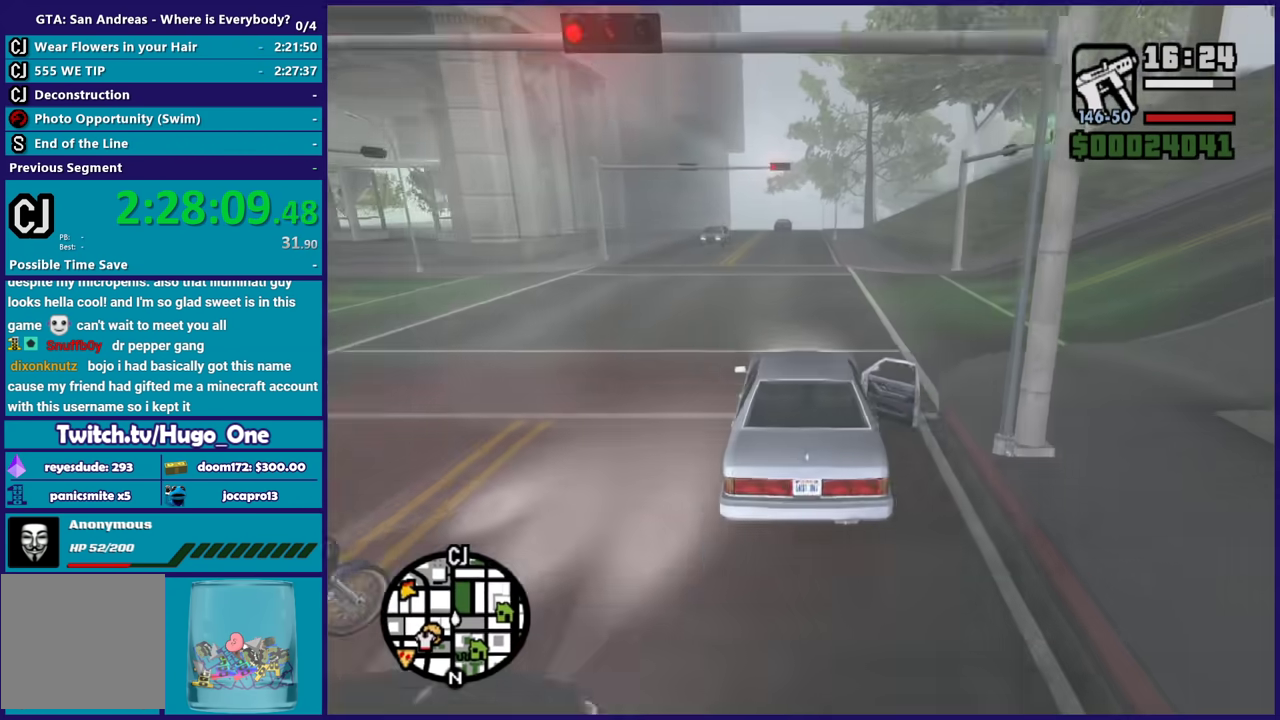
{"buttons": ["R2"], "left_stick": "center", "right_stick": "down-left", "events": [[33, "left_stick", "left"], [167, "left_stick", "center"], [267, "left_stick", "down-right"], [367, "left_stick", "center"]]}
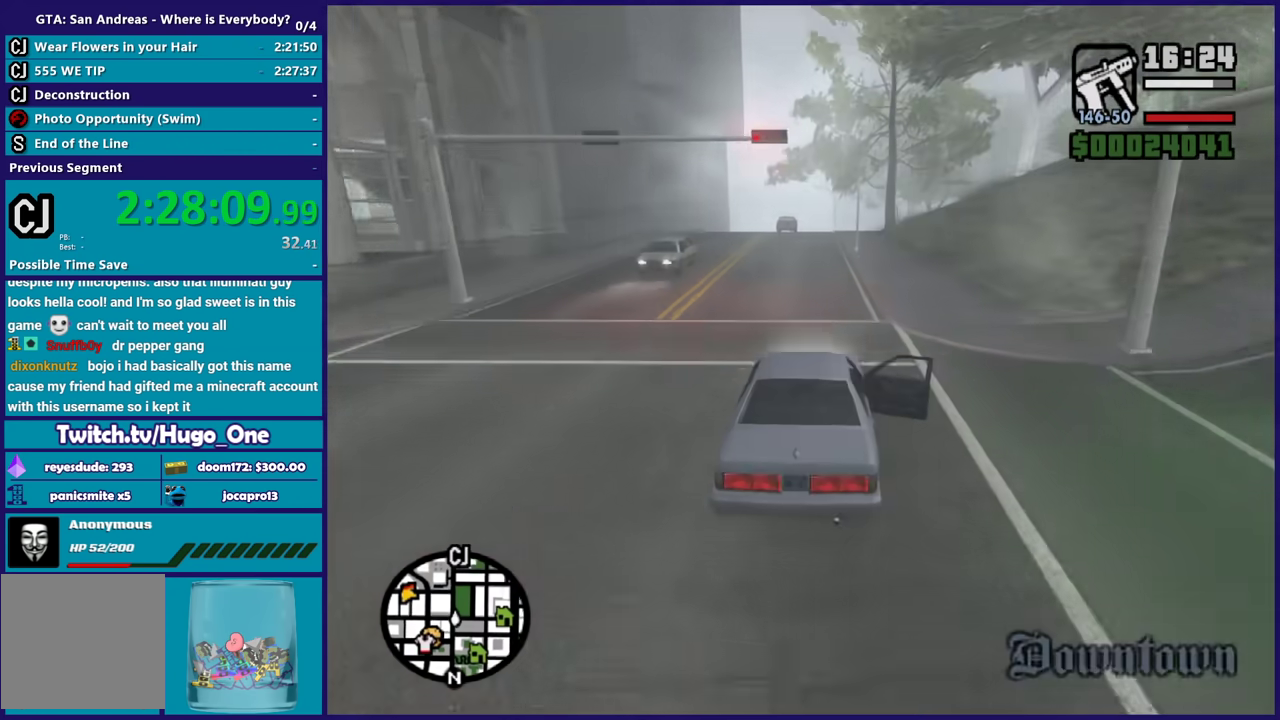
{"buttons": ["R2"], "left_stick": "center", "right_stick": "down-left", "events": [[134, "left_stick", "left"], [301, "left_stick", "down-right"], [401, "left_stick", "center"]]}
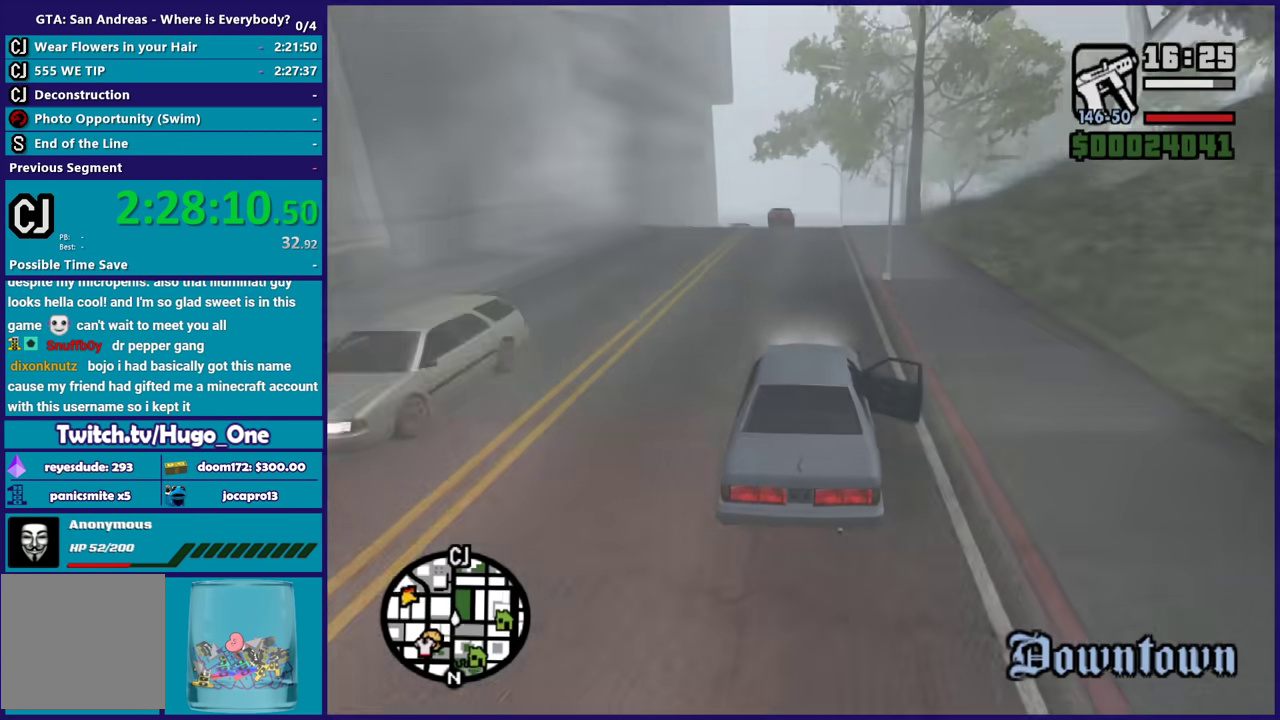
{"buttons": ["R2"], "left_stick": "center", "right_stick": "down-left", "events": [[133, "left_stick", "right"], [267, "left_stick", "center"]]}
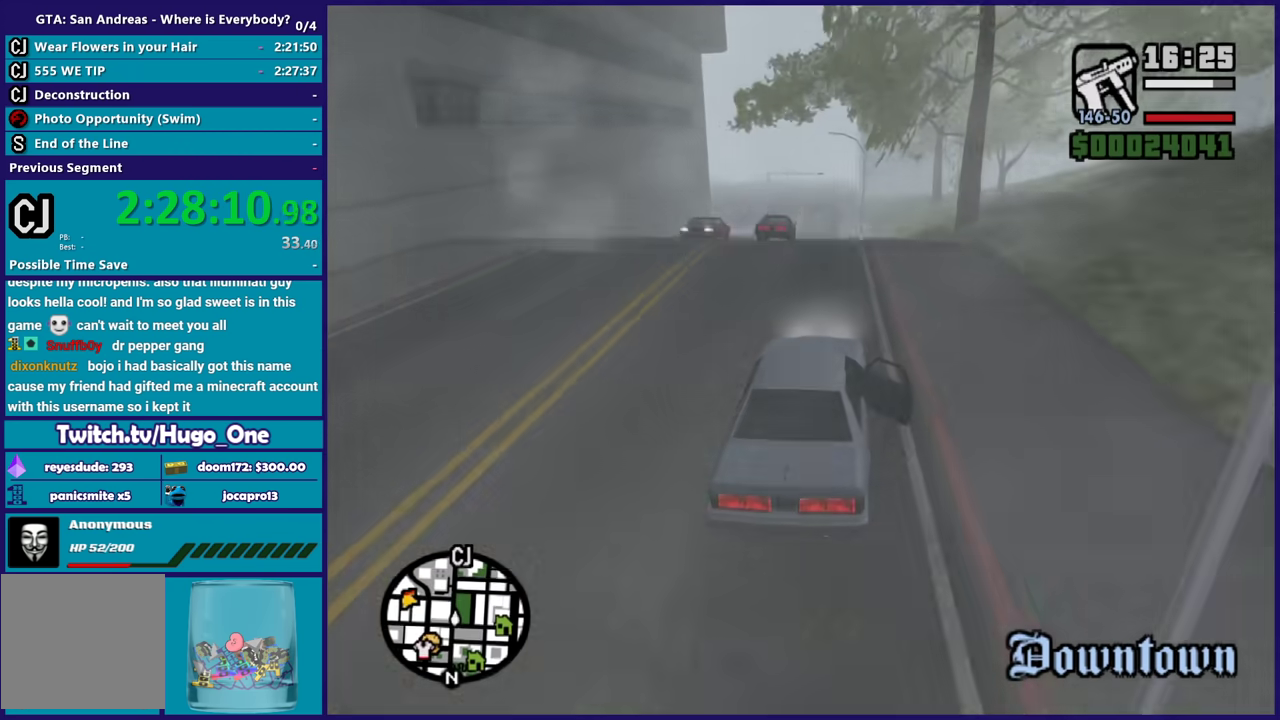
{"buttons": ["R2"], "left_stick": "right", "right_stick": "down-left", "events": [[201, "left_stick", "up-left"], [301, "left_stick", "center"], [501, "left_stick", "right"]]}
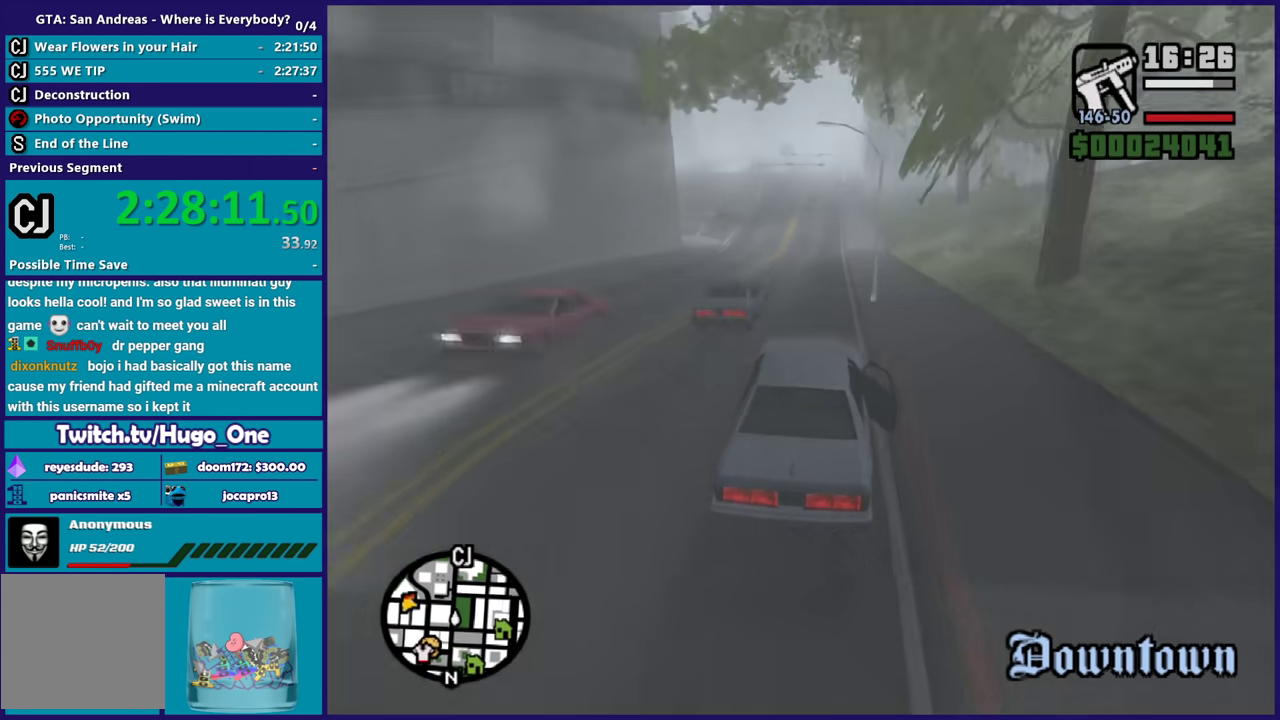
{"buttons": ["R2"], "left_stick": "center", "right_stick": "down-left", "events": [[100, "left_stick", "center"], [400, "left_stick", "up-left"], [500, "left_stick", "center"]]}
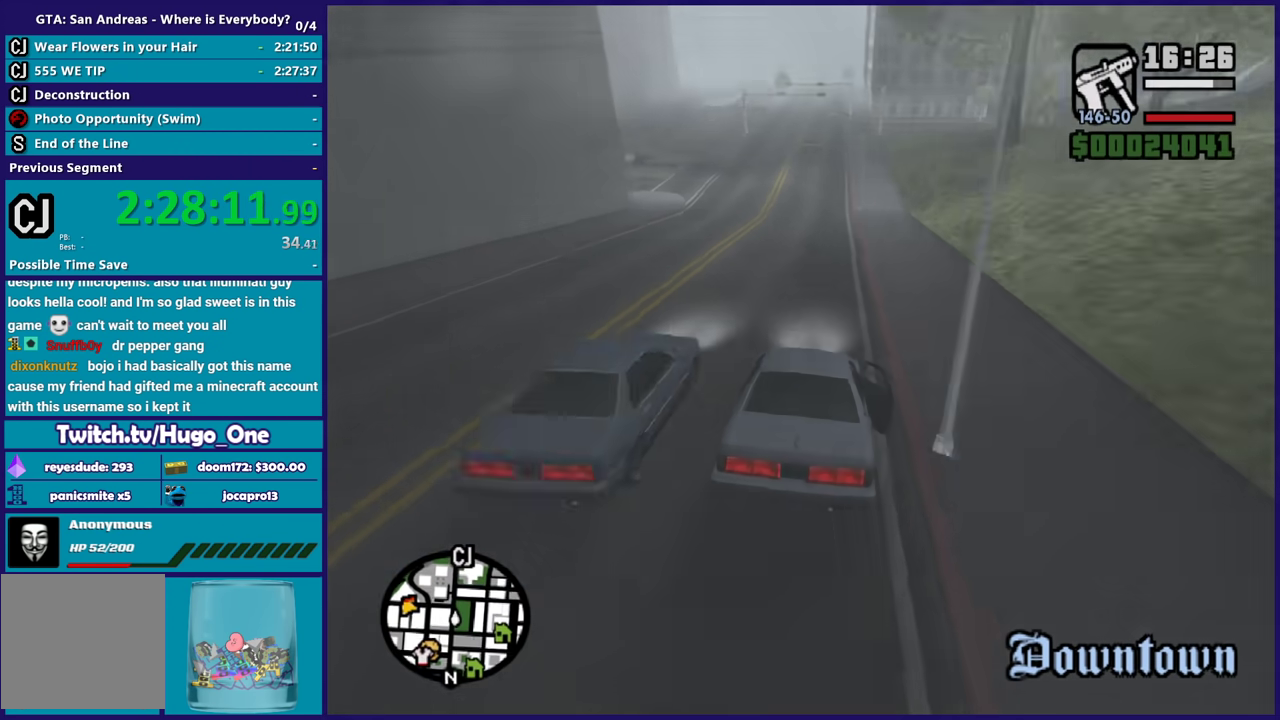
{"buttons": ["R2"], "left_stick": "center", "right_stick": "down-left", "events": []}
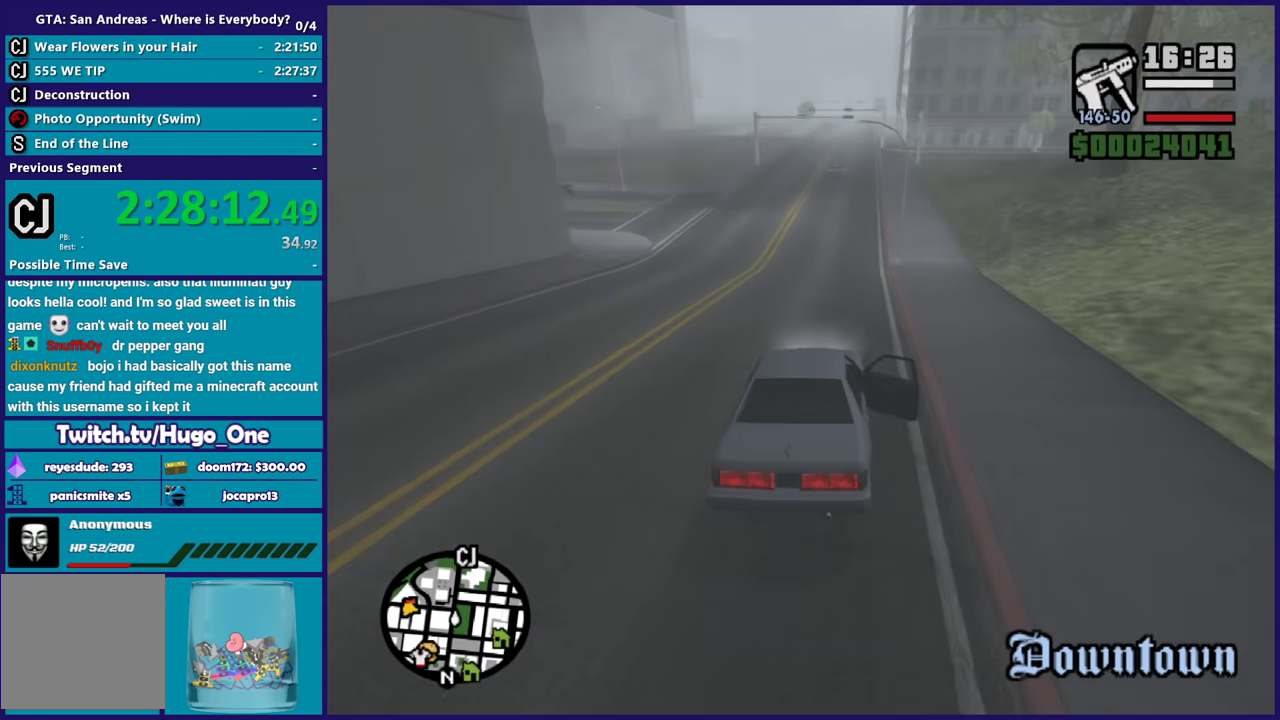
{"buttons": ["R2"], "left_stick": "center", "right_stick": "center", "events": [[200, "left_stick", "right"], [300, "left_stick", "center"], [434, "right_stick", "center"]]}
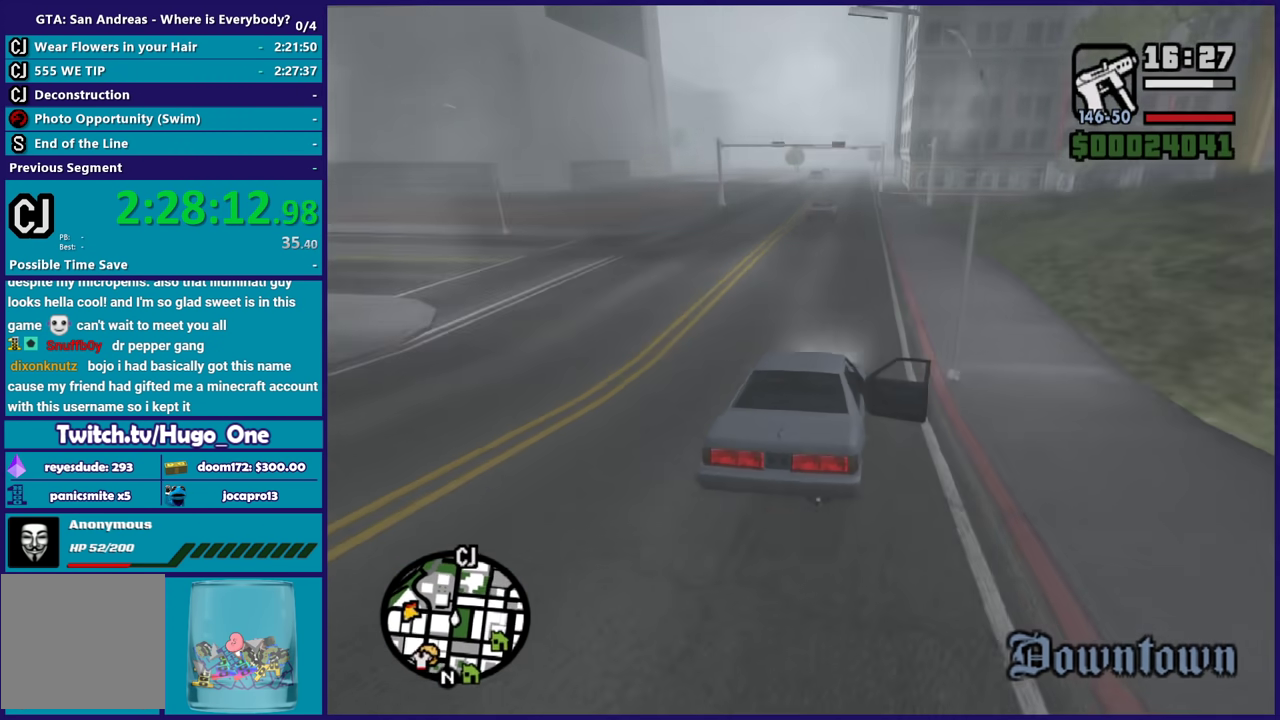
{"buttons": ["R2"], "left_stick": "right", "right_stick": "down-left", "events": [[67, "left_stick", "right"], [134, "left_stick", "center"], [167, "right_stick", "down-left"], [234, "left_stick", "left"], [368, "left_stick", "center"], [468, "left_stick", "right"]]}
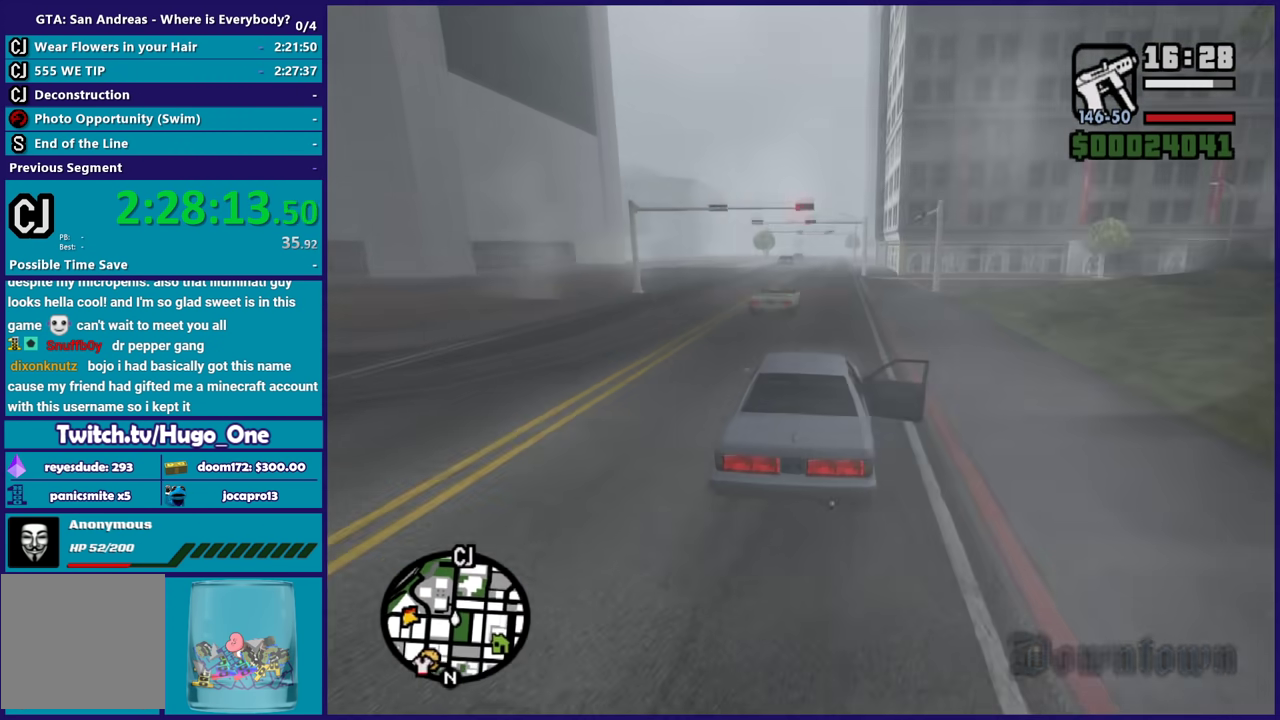
{"buttons": ["R2"], "left_stick": "left", "right_stick": "down-left", "events": [[67, "left_stick", "center"], [167, "left_stick", "right"], [367, "left_stick", "center"], [434, "left_stick", "left"]]}
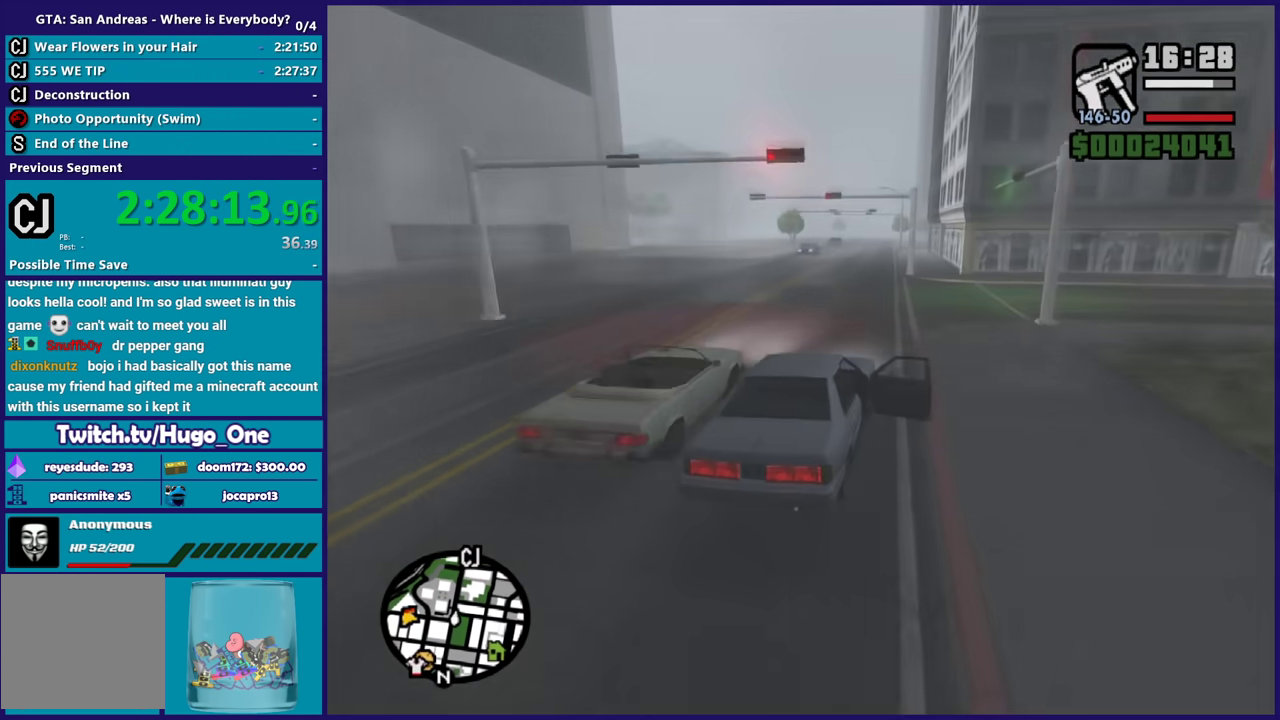
{"buttons": ["R2"], "left_stick": "down-right", "right_stick": "down-left", "events": [[234, "left_stick", "center"], [401, "left_stick", "down-right"]]}
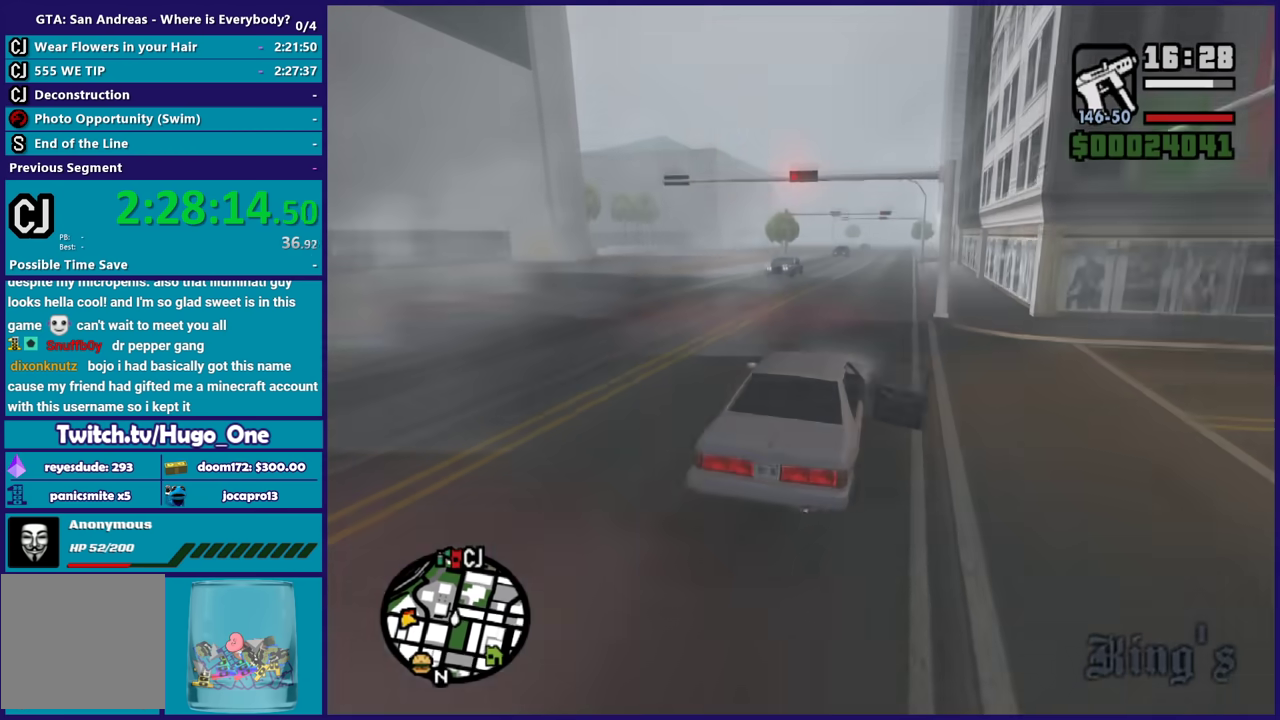
{"buttons": ["R2"], "left_stick": "up-left", "right_stick": "down-left", "events": [[67, "left_stick", "center"], [67, "right_stick", "center"], [133, "left_stick", "up-left"], [167, "right_stick", "down-left"], [300, "left_stick", "down-right"], [300, "right_stick", "center"], [400, "left_stick", "up-left"], [400, "right_stick", "down-left"]]}
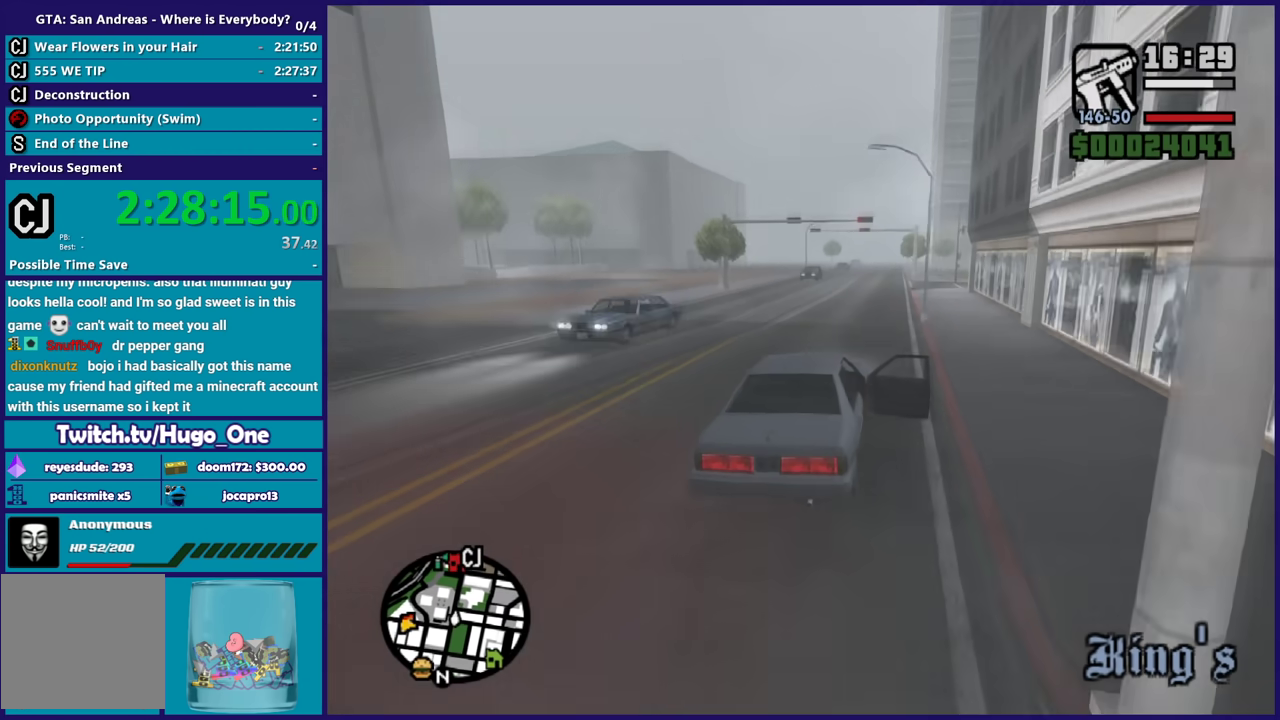
{"buttons": ["R2"], "left_stick": "center", "right_stick": "down-left", "events": [[34, "left_stick", "center"], [101, "left_stick", "down-right"], [101, "right_stick", "up"], [167, "left_stick", "right"], [201, "right_stick", "down-left"], [267, "left_stick", "center"], [334, "right_stick", "up-right"], [468, "right_stick", "down-left"]]}
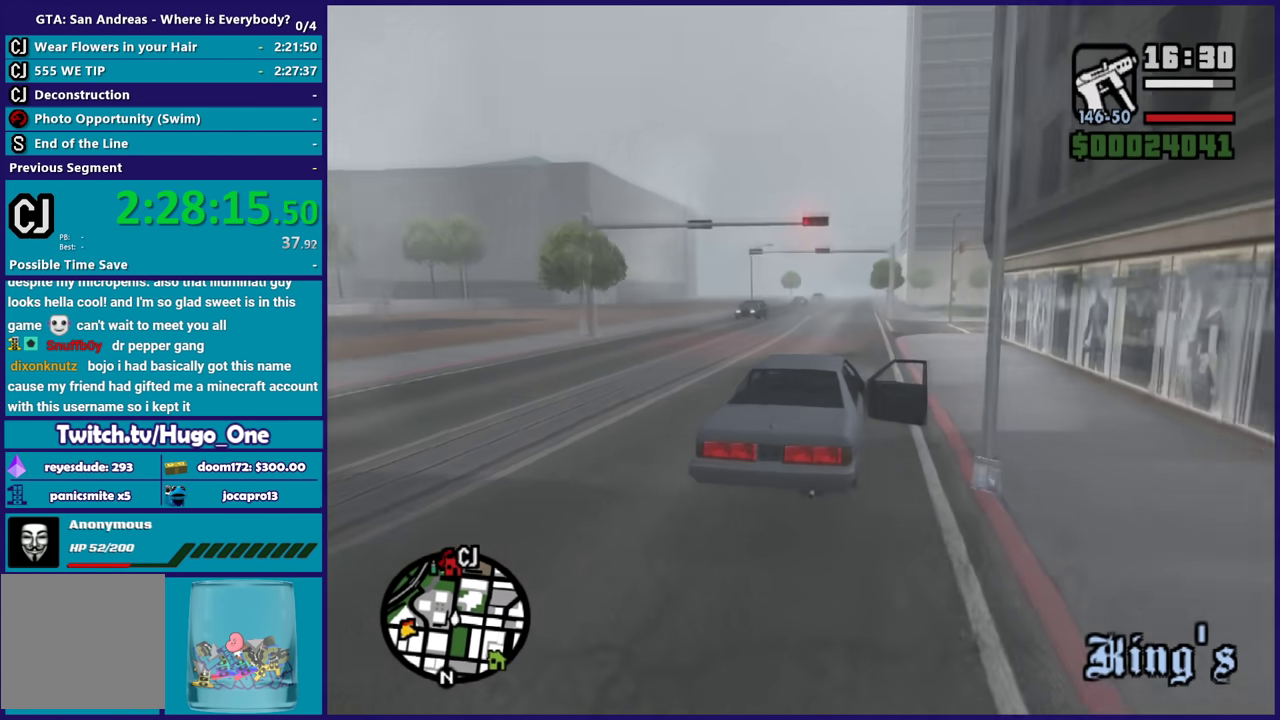
{"buttons": ["R2"], "left_stick": "center", "right_stick": "down-left", "events": [[100, "right_stick", "center"], [300, "right_stick", "down-left"]]}
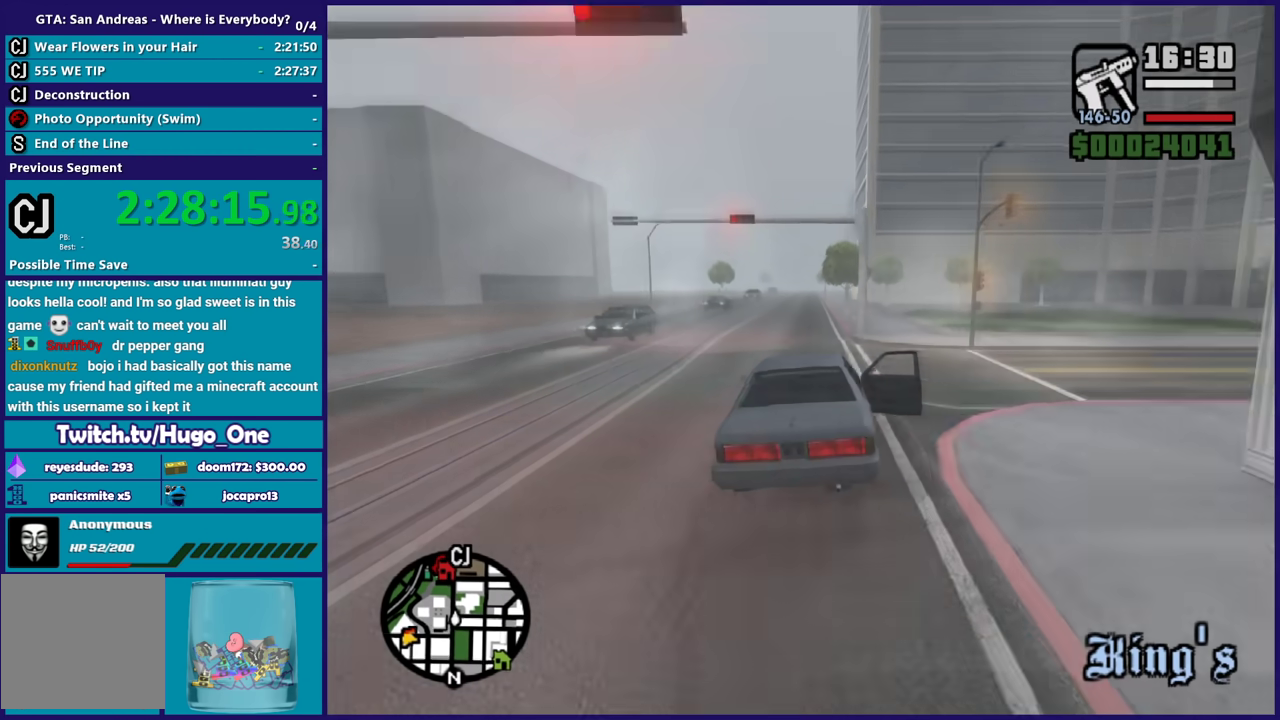
{"buttons": ["R2"], "left_stick": "center", "right_stick": "center", "events": [[34, "left_stick", "left"], [34, "right_stick", "center"], [167, "right_stick", "down-left"], [234, "left_stick", "right"], [367, "left_stick", "center"], [401, "right_stick", "center"]]}